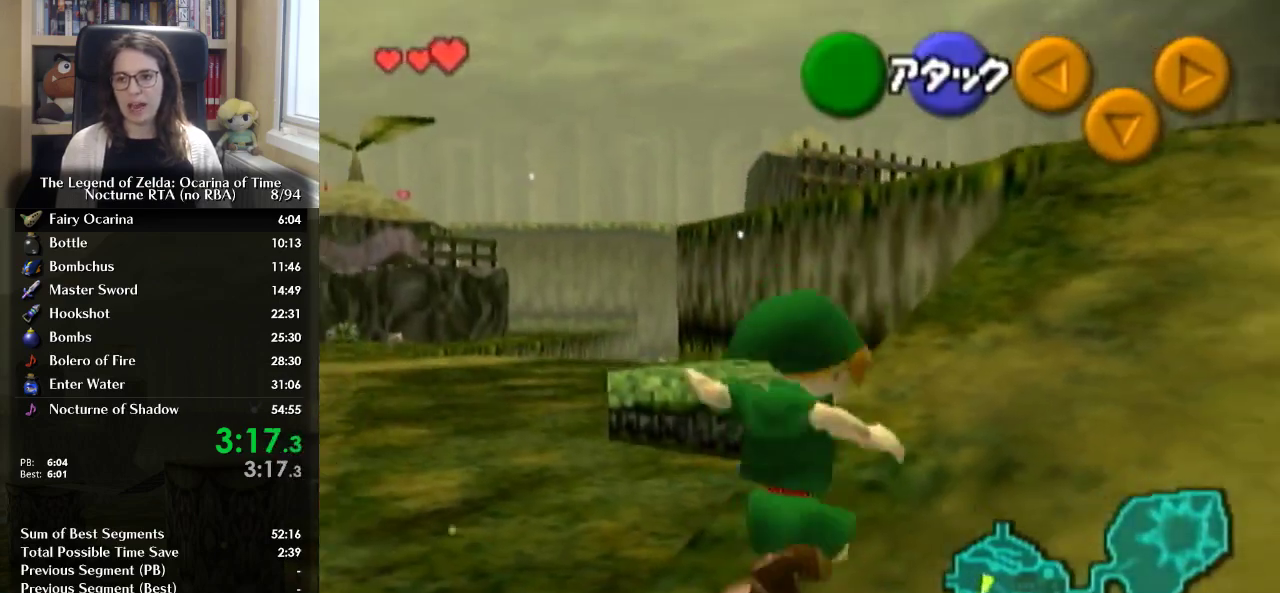
Gameplay with a controller (Nintendo layout); each line is a JSON object with the inputs held at the frame after it. "events" lists button and stick changes between this image and that frame as [ms after this image, input, new state], when the widget could be followed in between. Not read: L3 R3.
{"buttons": [], "left_stick": "up-right", "right_stick": "center", "events": [[33, "A", "up"]]}
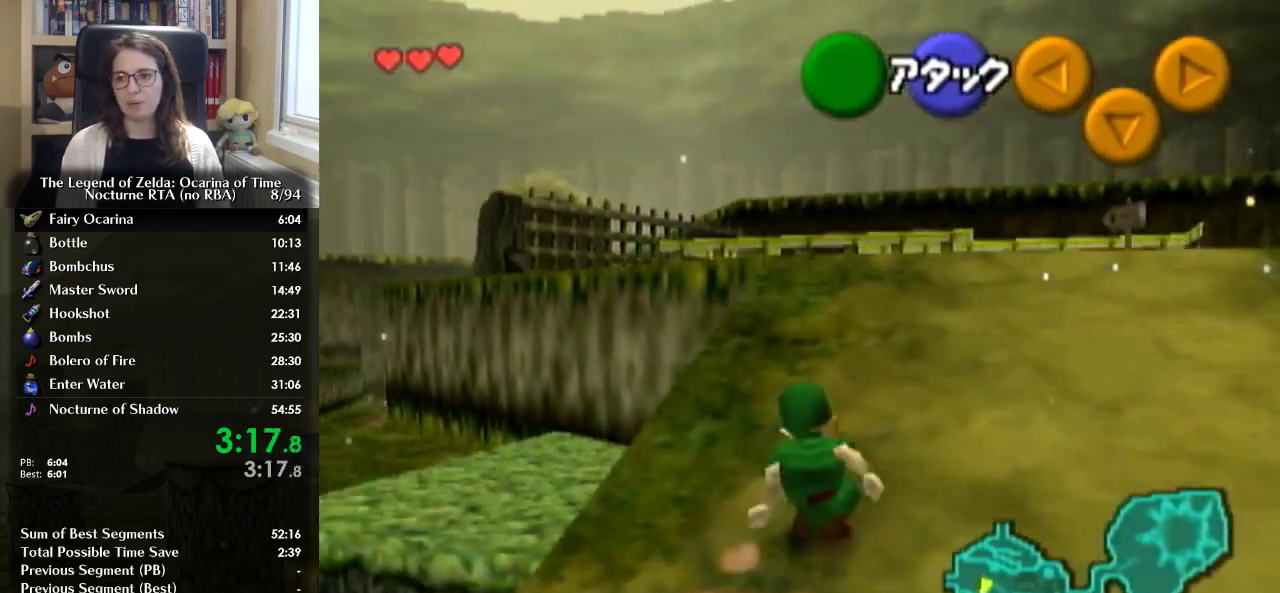
{"buttons": ["A"], "left_stick": "up", "right_stick": "center", "events": [[400, "left_stick", "up"], [500, "A", "down"]]}
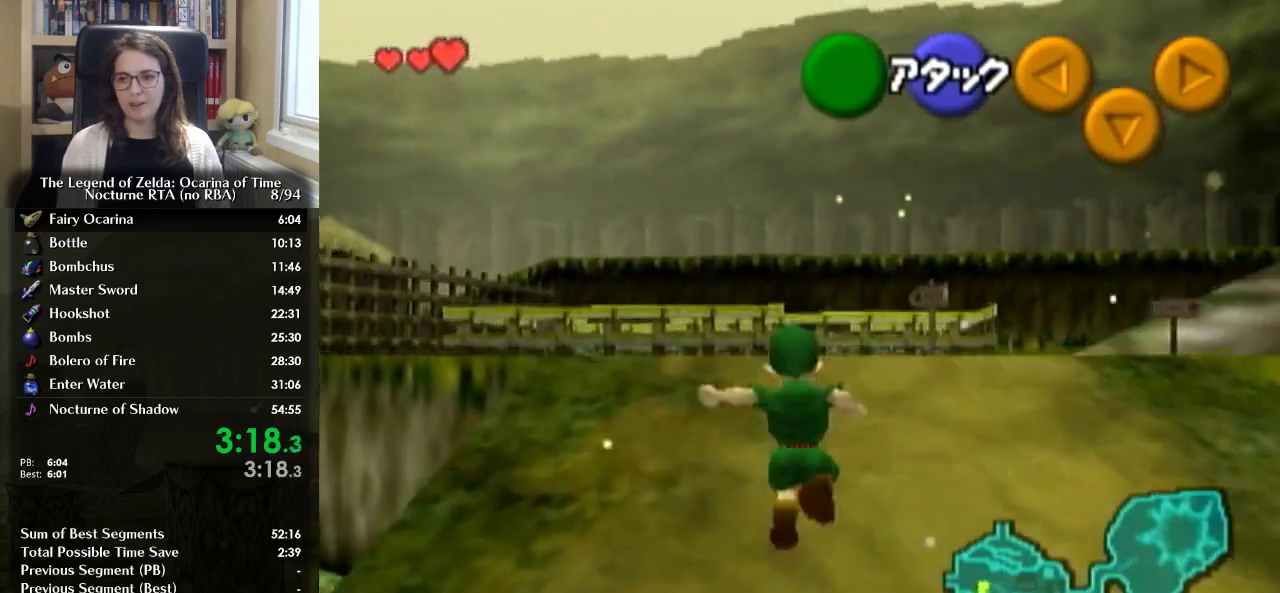
{"buttons": [], "left_stick": "up", "right_stick": "center", "events": [[167, "A", "up"]]}
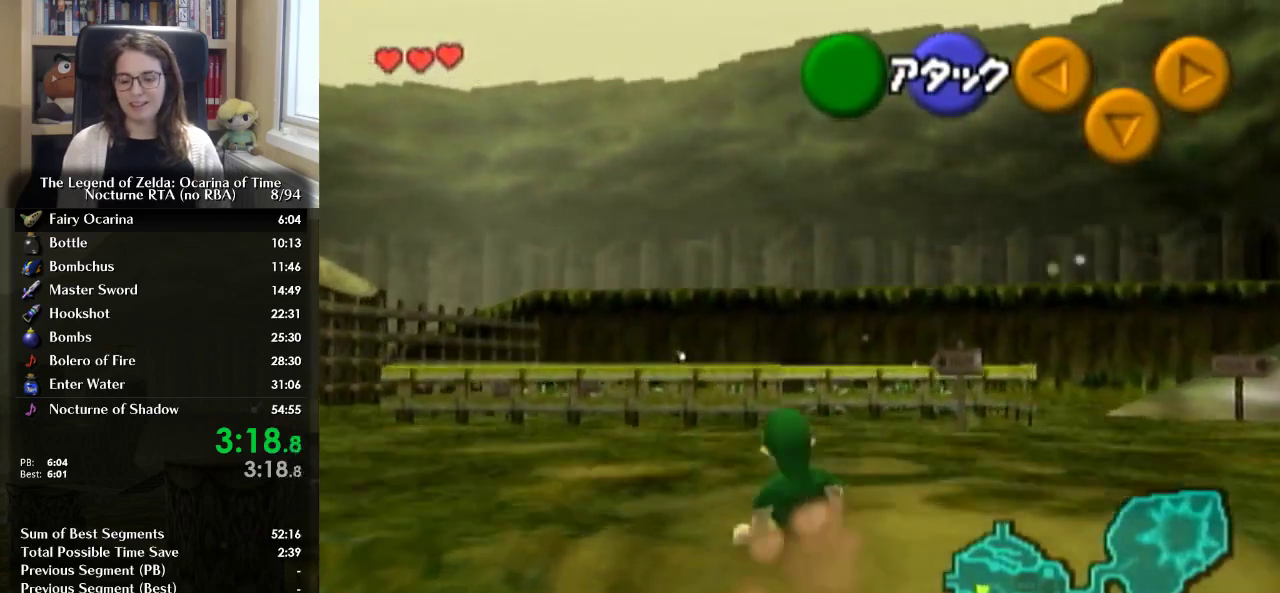
{"buttons": ["L1"], "left_stick": "down", "right_stick": "center", "events": [[33, "left_stick", "down"], [200, "L1", "down"]]}
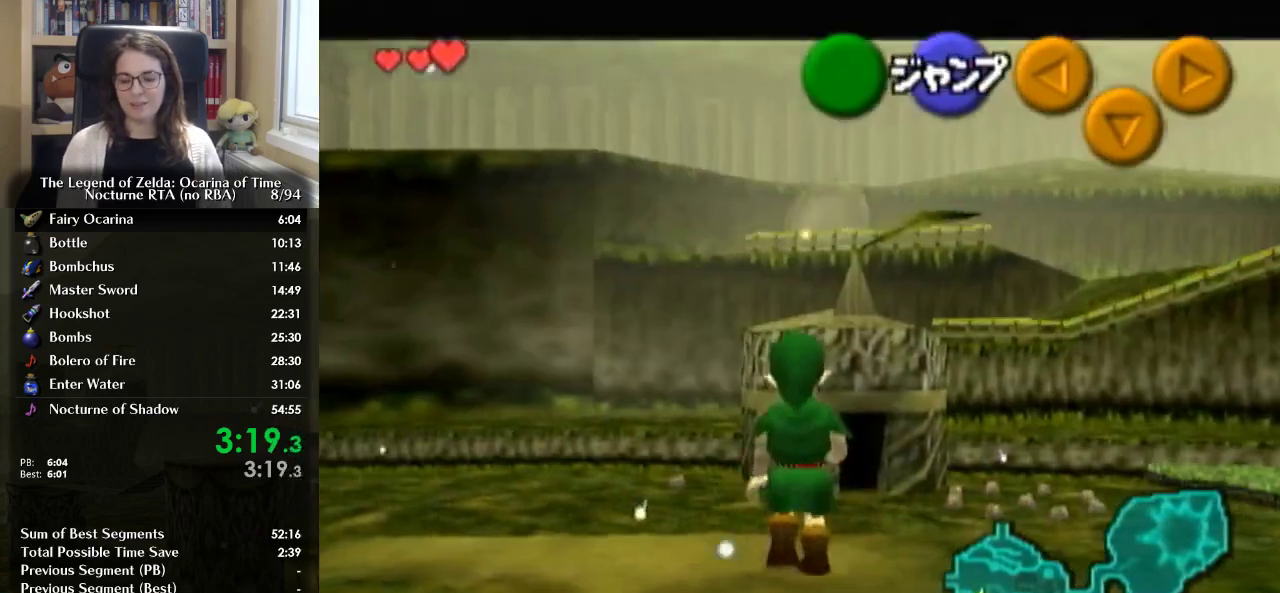
{"buttons": ["L1"], "left_stick": "down", "right_stick": "center", "events": []}
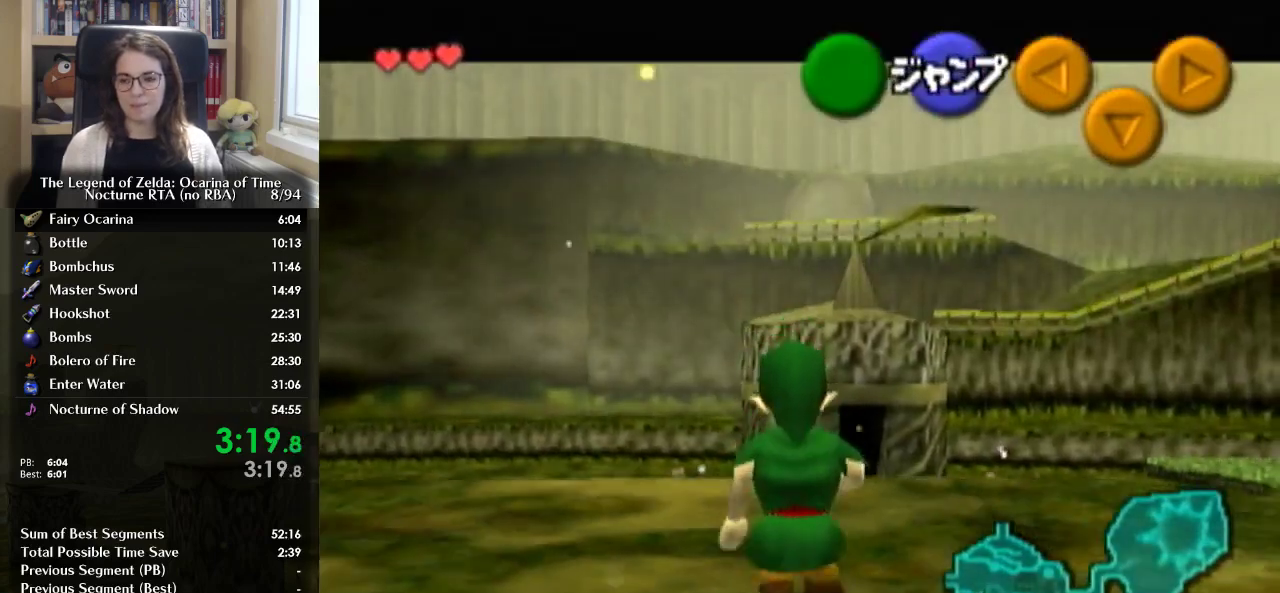
{"buttons": ["L1"], "left_stick": "down", "right_stick": "center", "events": []}
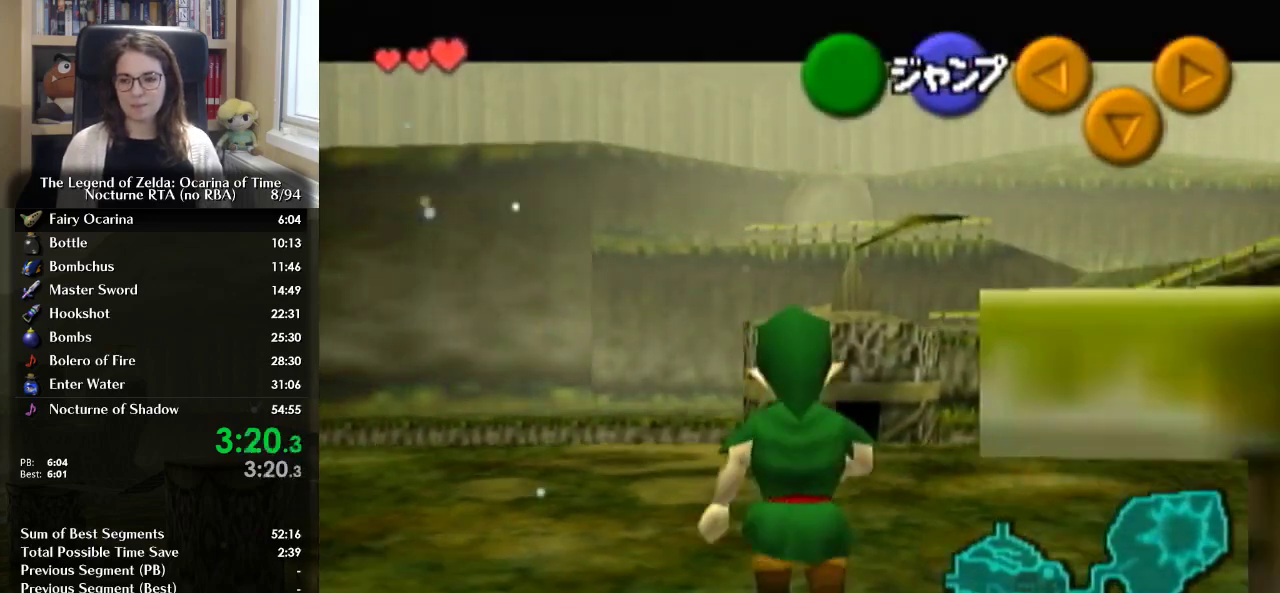
{"buttons": ["A", "L1"], "left_stick": "down", "right_stick": "center", "events": [[467, "A", "down"]]}
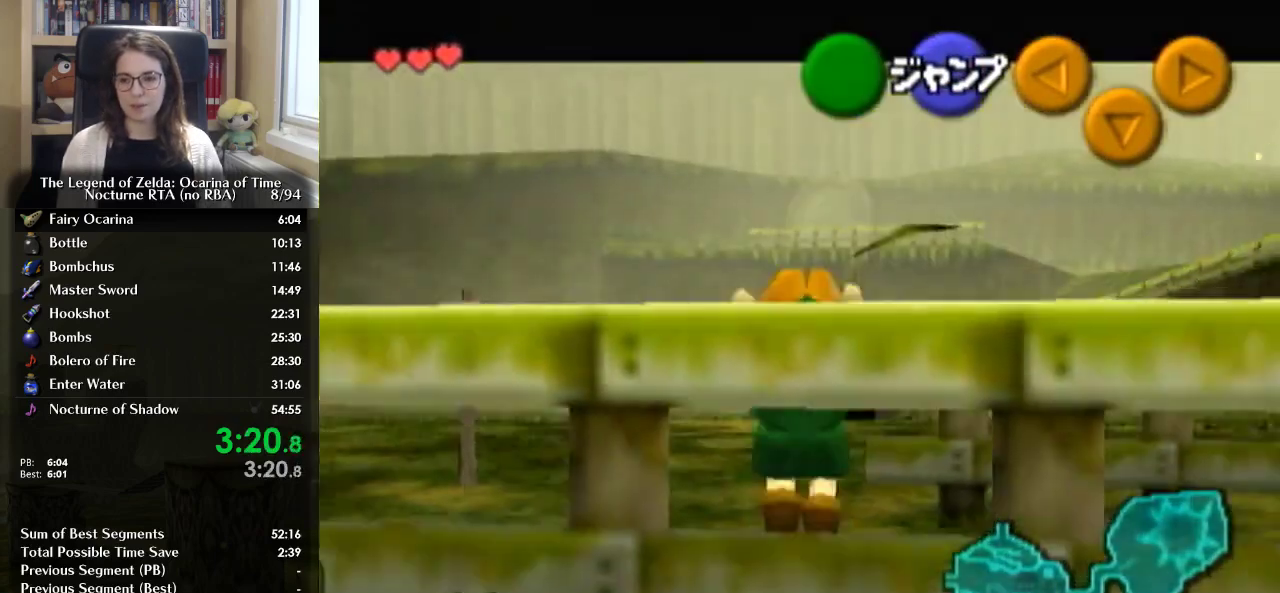
{"buttons": ["L1"], "left_stick": "down", "right_stick": "center", "events": [[67, "A", "up"]]}
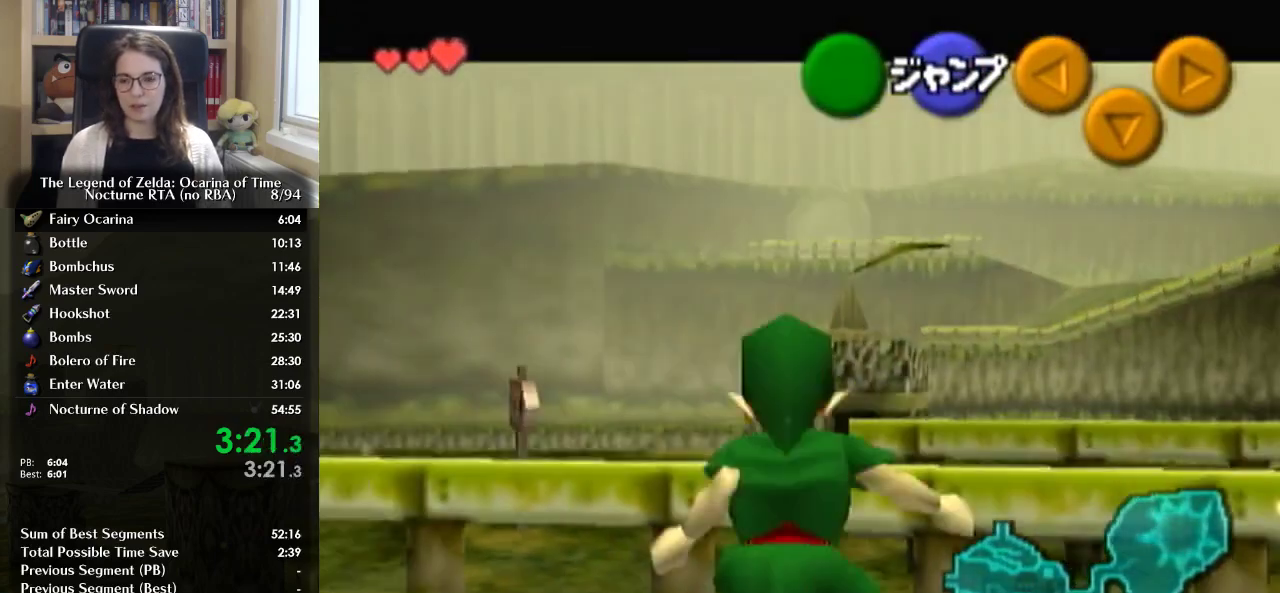
{"buttons": ["L1"], "left_stick": "down", "right_stick": "center", "events": []}
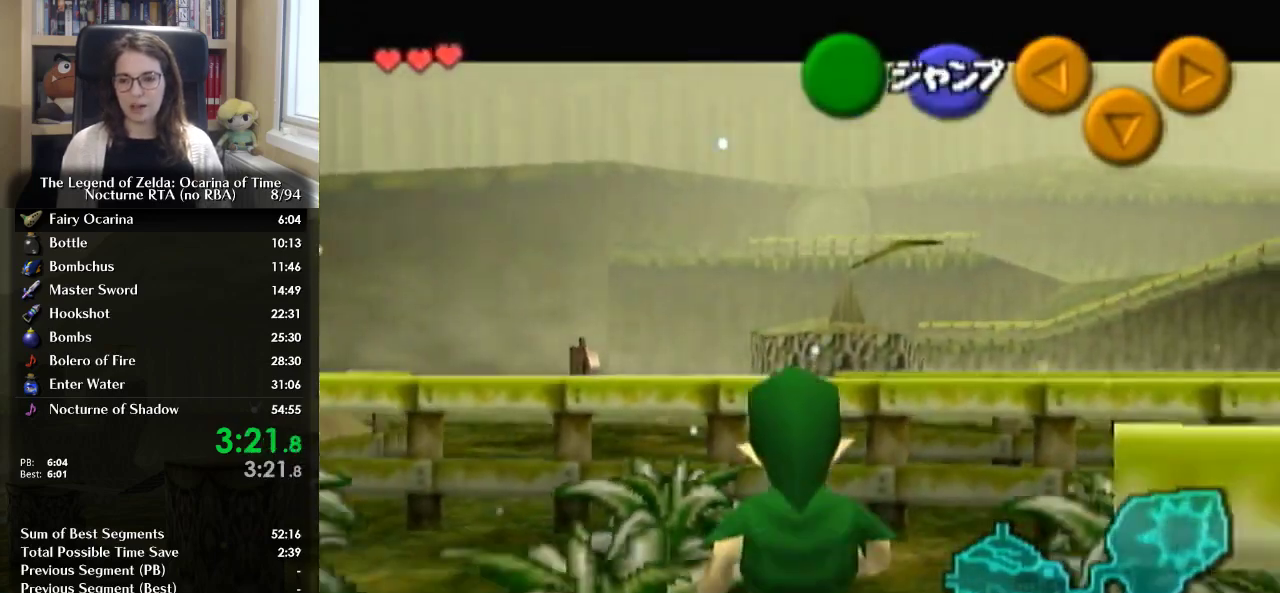
{"buttons": [], "left_stick": "down", "right_stick": "center", "events": [[433, "L1", "up"]]}
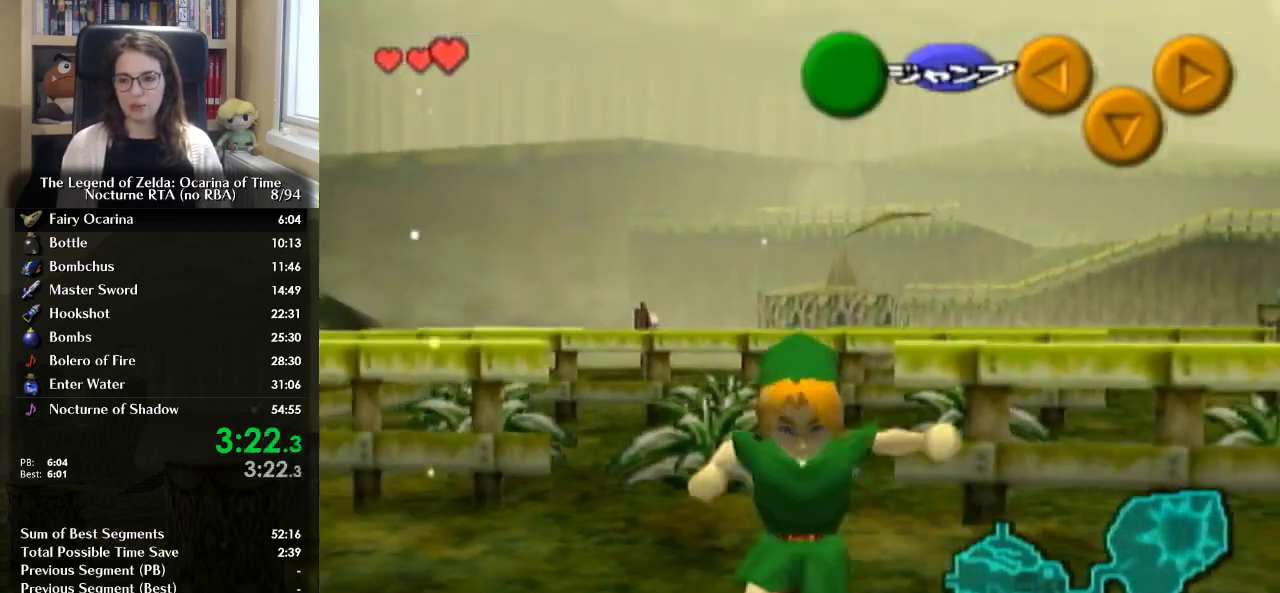
{"buttons": [], "left_stick": "up", "right_stick": "center", "events": [[33, "A", "down"], [100, "L1", "down"], [167, "A", "up"], [167, "left_stick", "up"], [300, "L1", "up"]]}
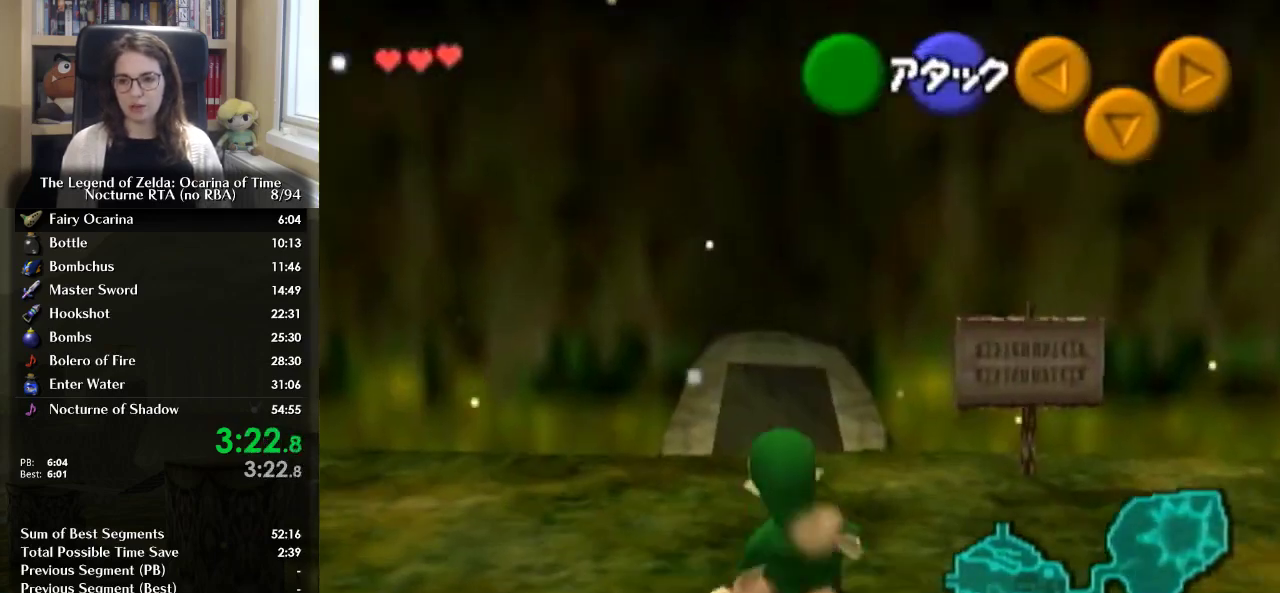
{"buttons": [], "left_stick": "up", "right_stick": "center", "events": [[333, "left_stick", "up-left"], [400, "left_stick", "up"]]}
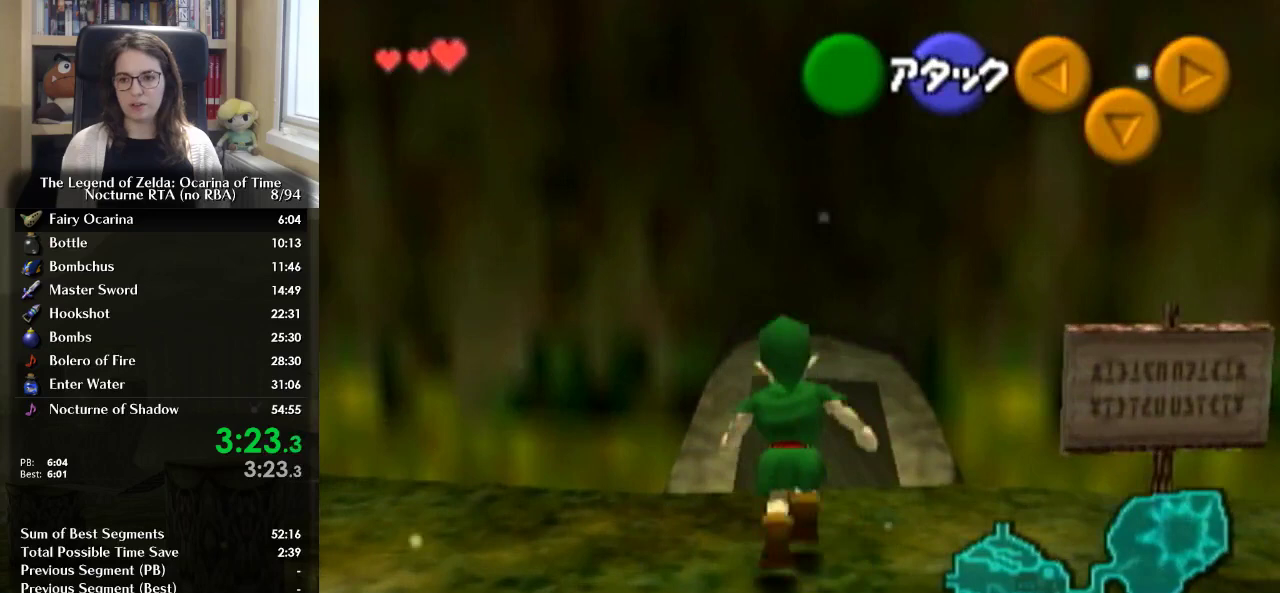
{"buttons": [], "left_stick": "up", "right_stick": "center", "events": [[267, "A", "down"], [333, "A", "up"]]}
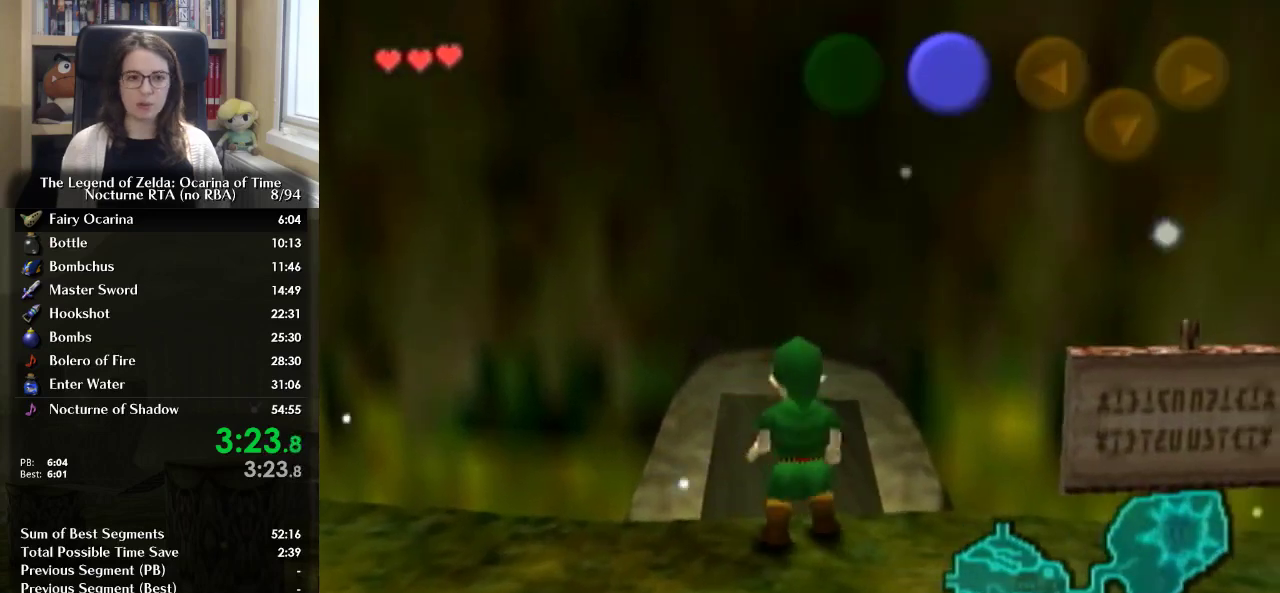
{"buttons": [], "left_stick": "up", "right_stick": "center", "events": []}
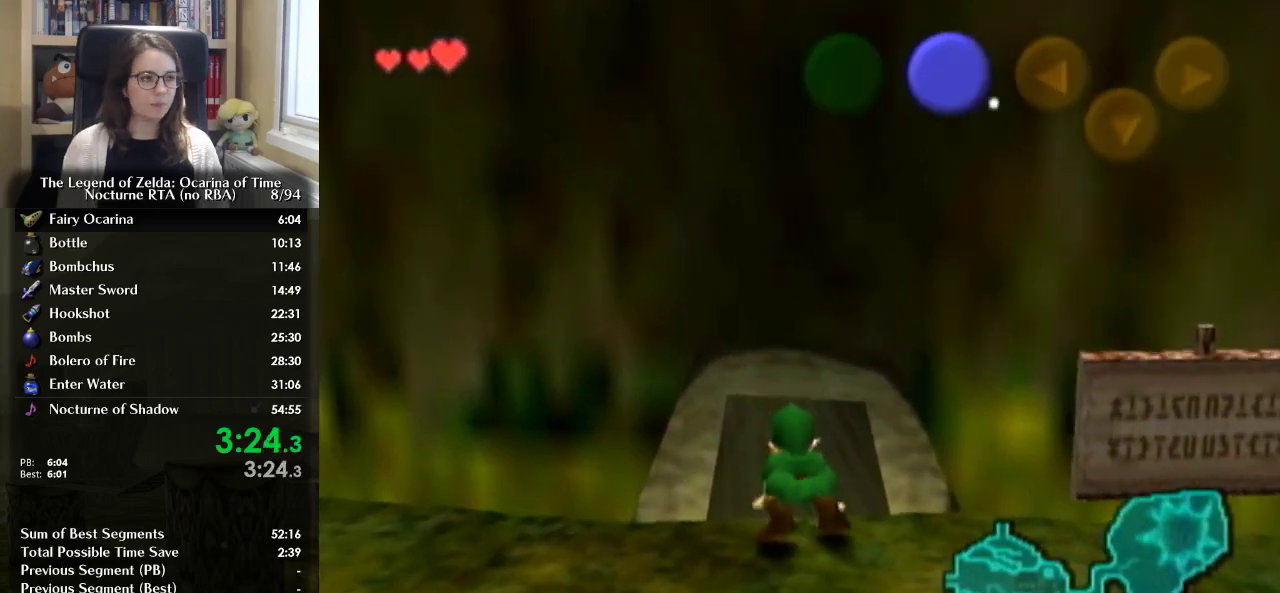
{"buttons": [], "left_stick": "up", "right_stick": "center", "events": []}
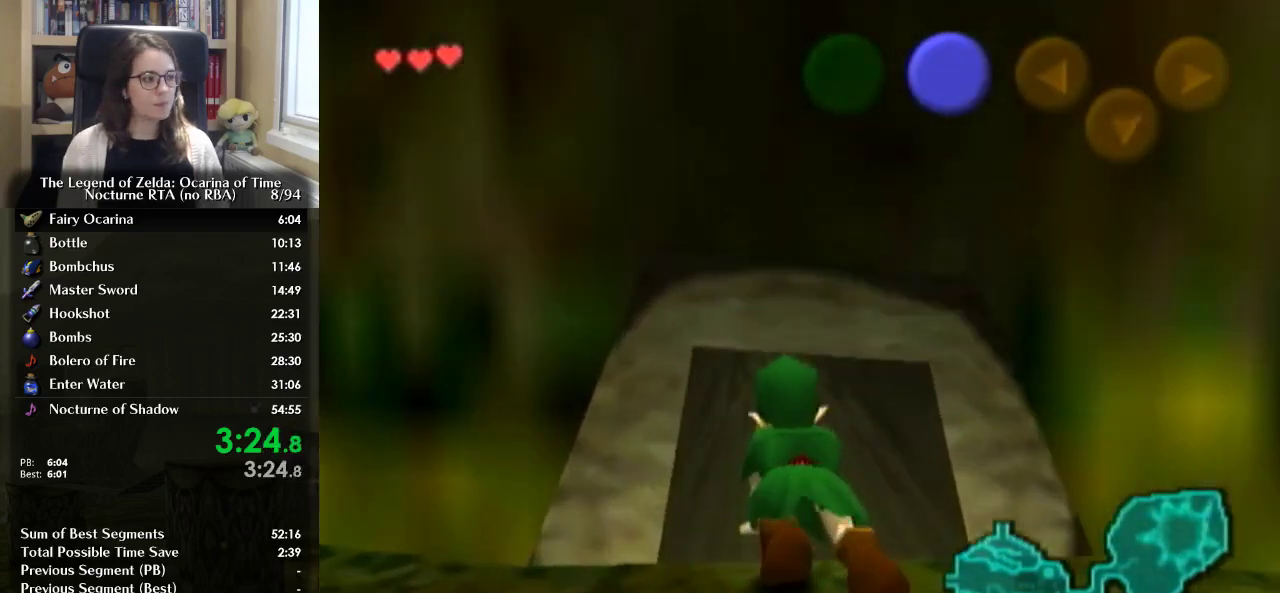
{"buttons": [], "left_stick": "up", "right_stick": "center", "events": []}
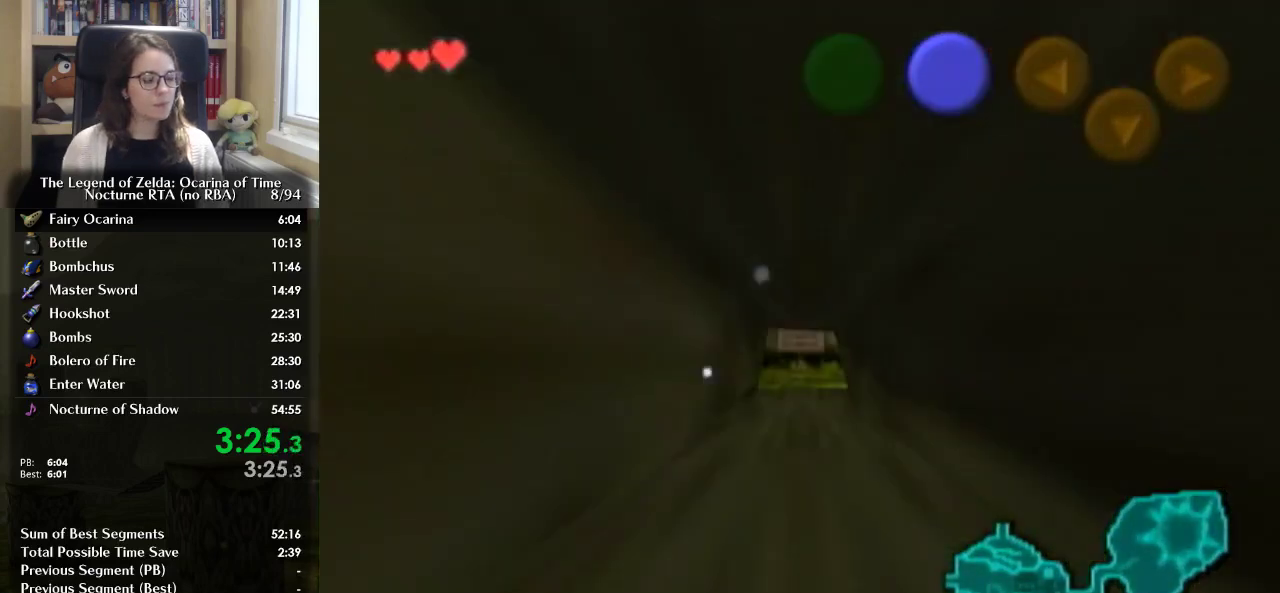
{"buttons": [], "left_stick": "up", "right_stick": "center", "events": []}
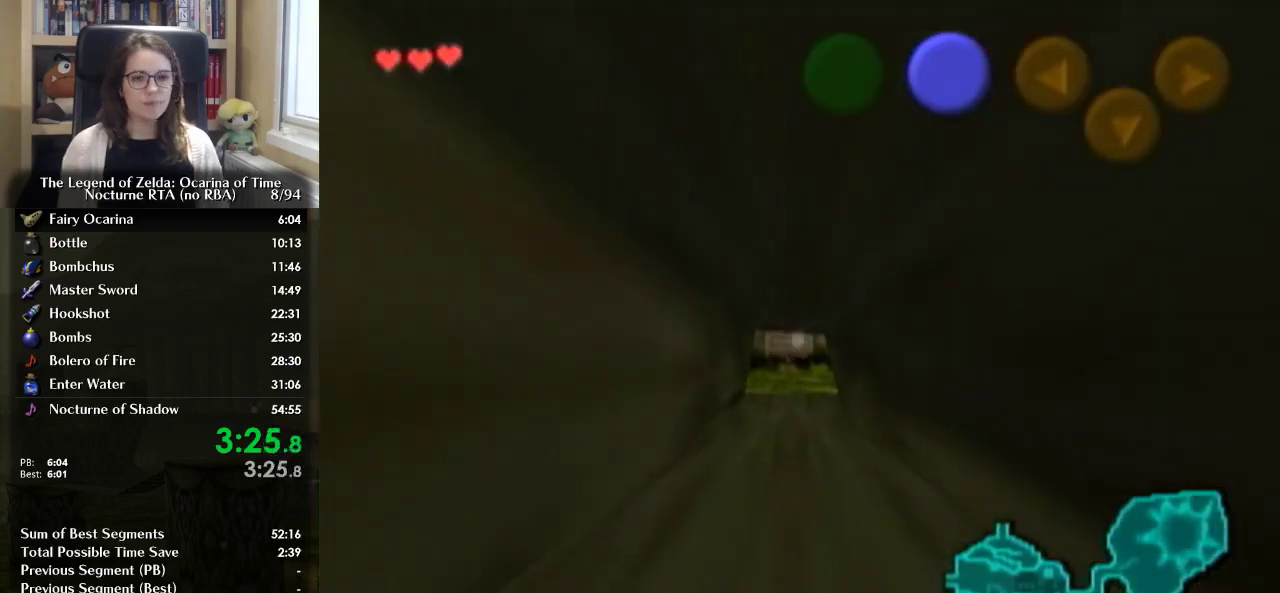
{"buttons": [], "left_stick": "up", "right_stick": "center", "events": []}
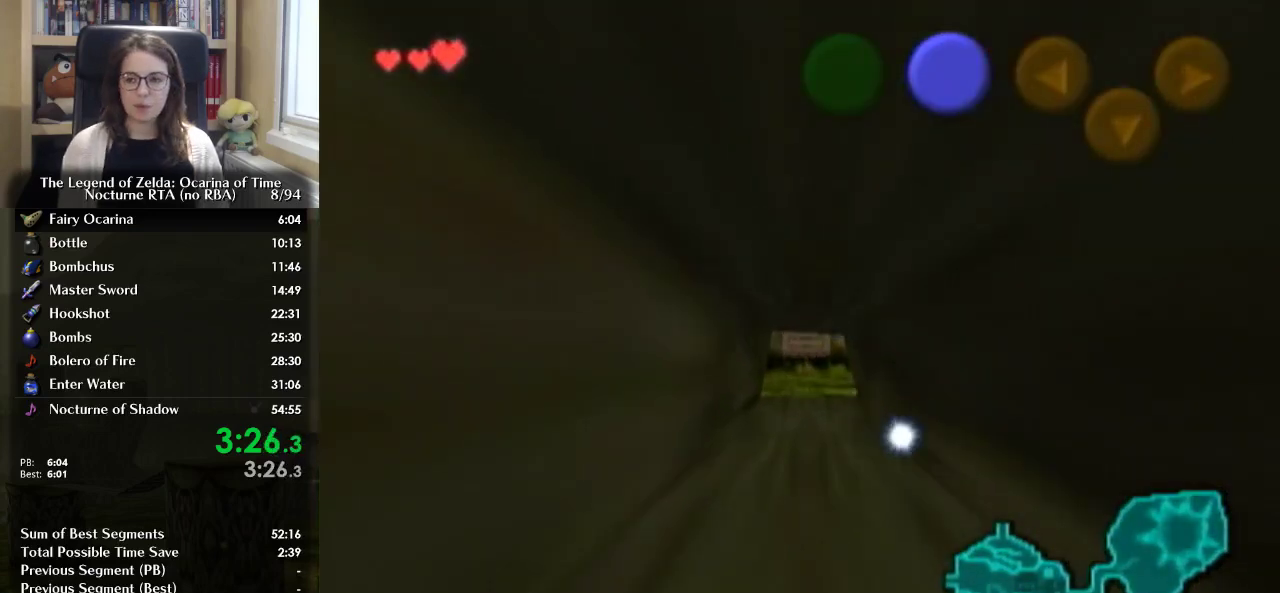
{"buttons": [], "left_stick": "up", "right_stick": "center", "events": []}
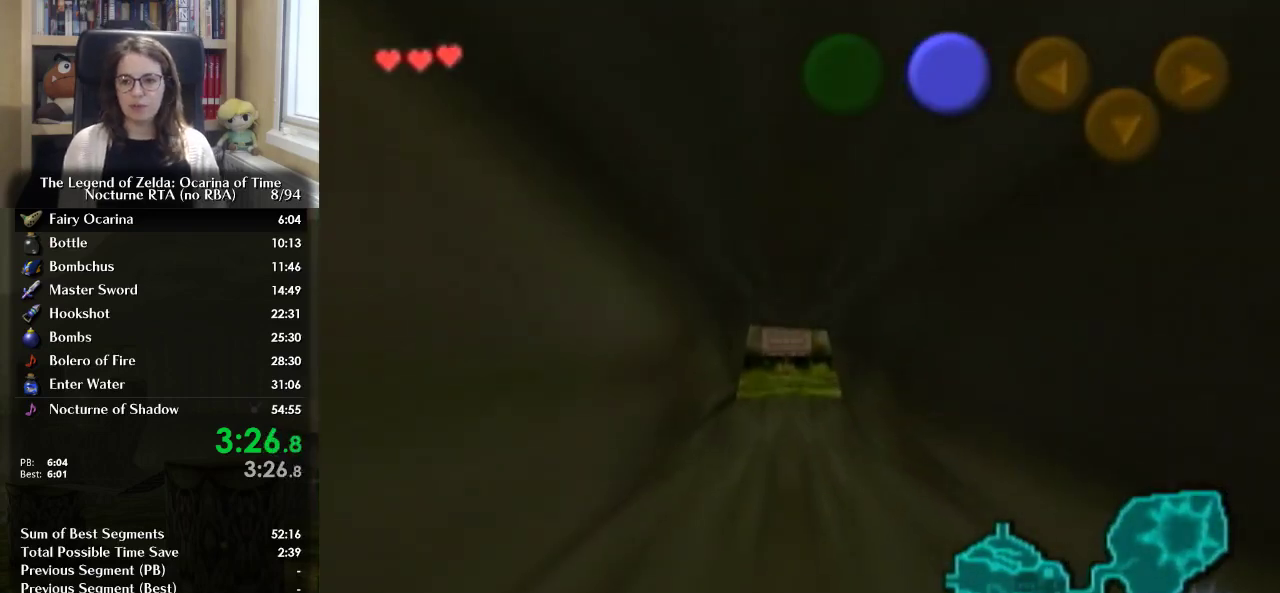
{"buttons": [], "left_stick": "up", "right_stick": "center", "events": []}
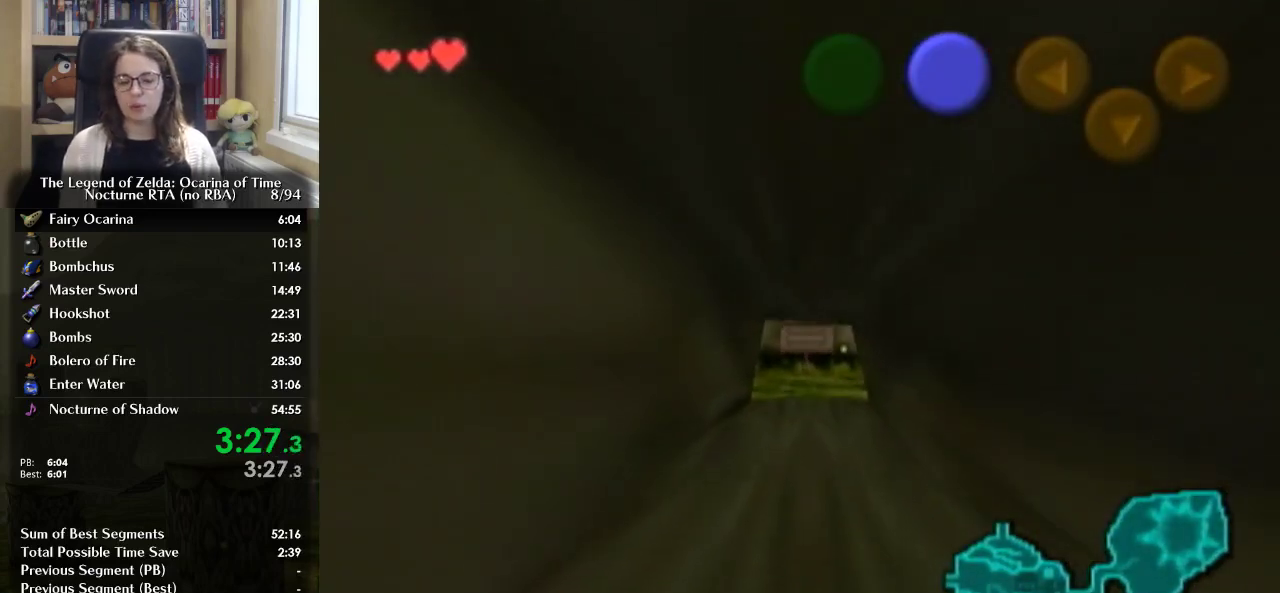
{"buttons": [], "left_stick": "up", "right_stick": "center", "events": []}
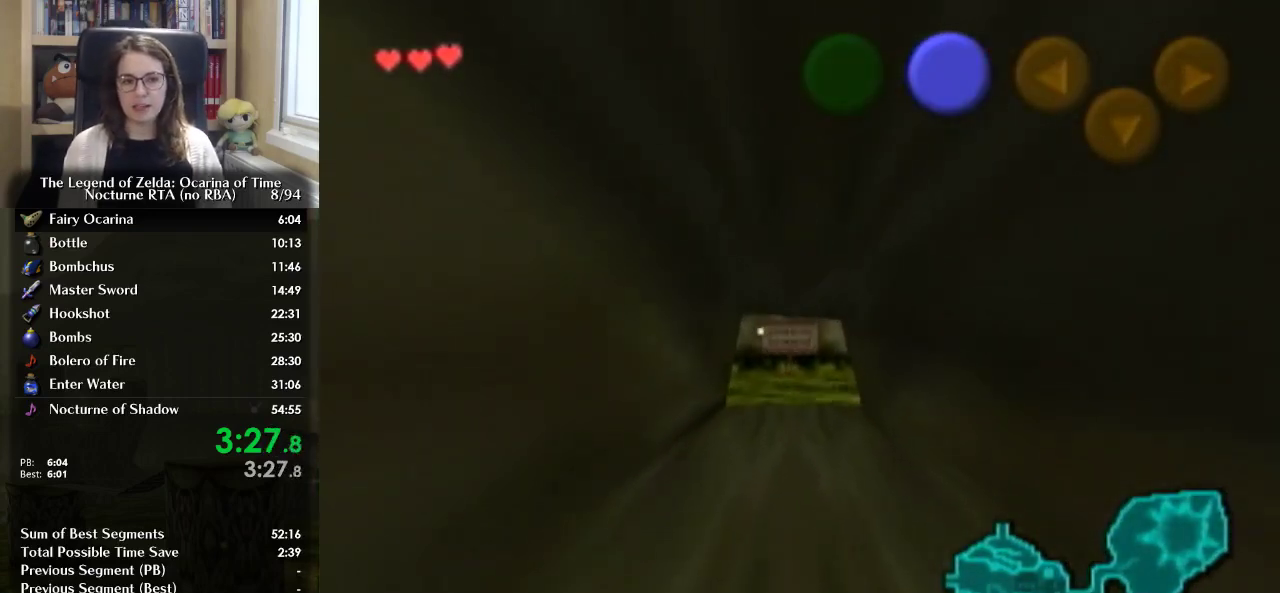
{"buttons": [], "left_stick": "up", "right_stick": "center", "events": []}
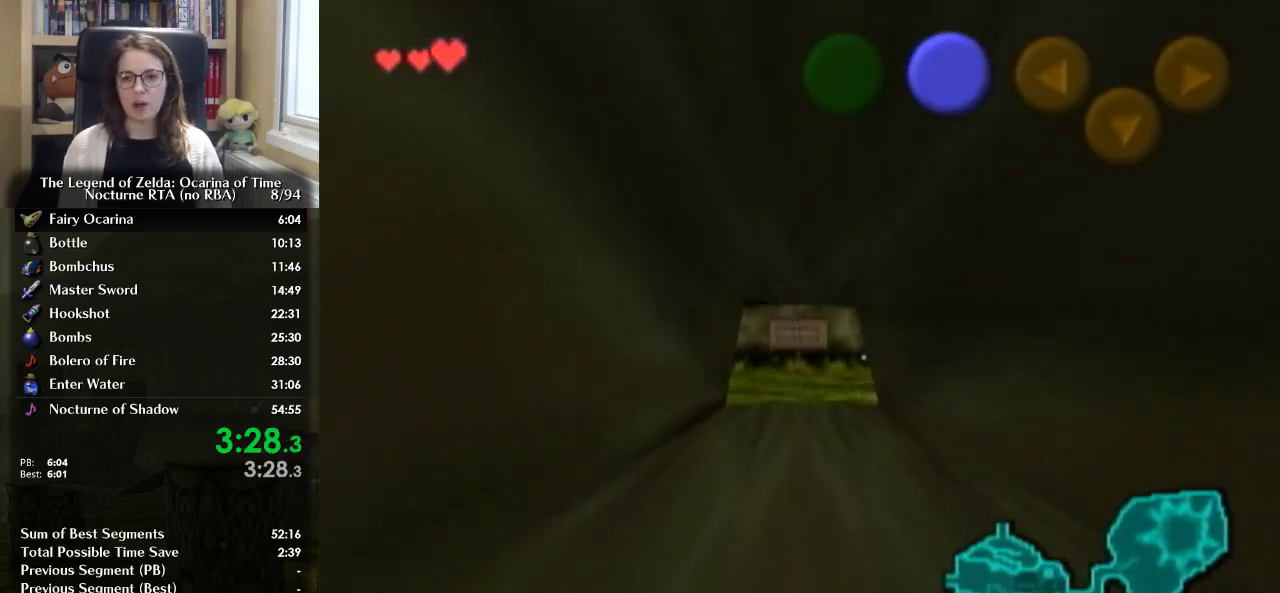
{"buttons": [], "left_stick": "up", "right_stick": "center", "events": []}
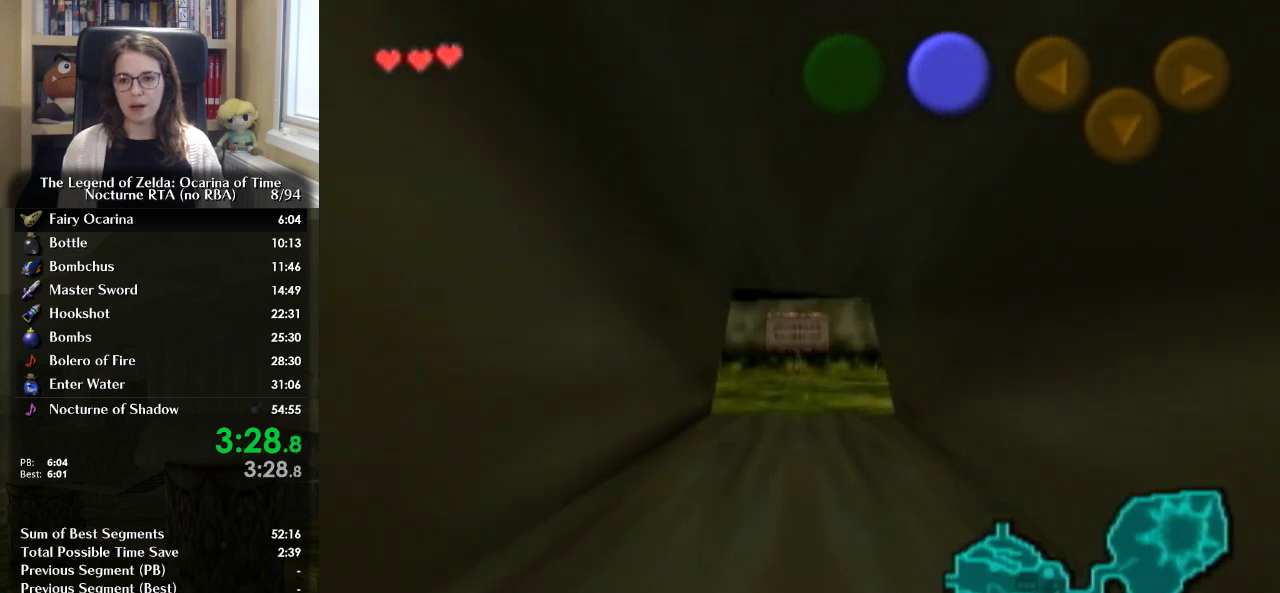
{"buttons": [], "left_stick": "up", "right_stick": "center", "events": []}
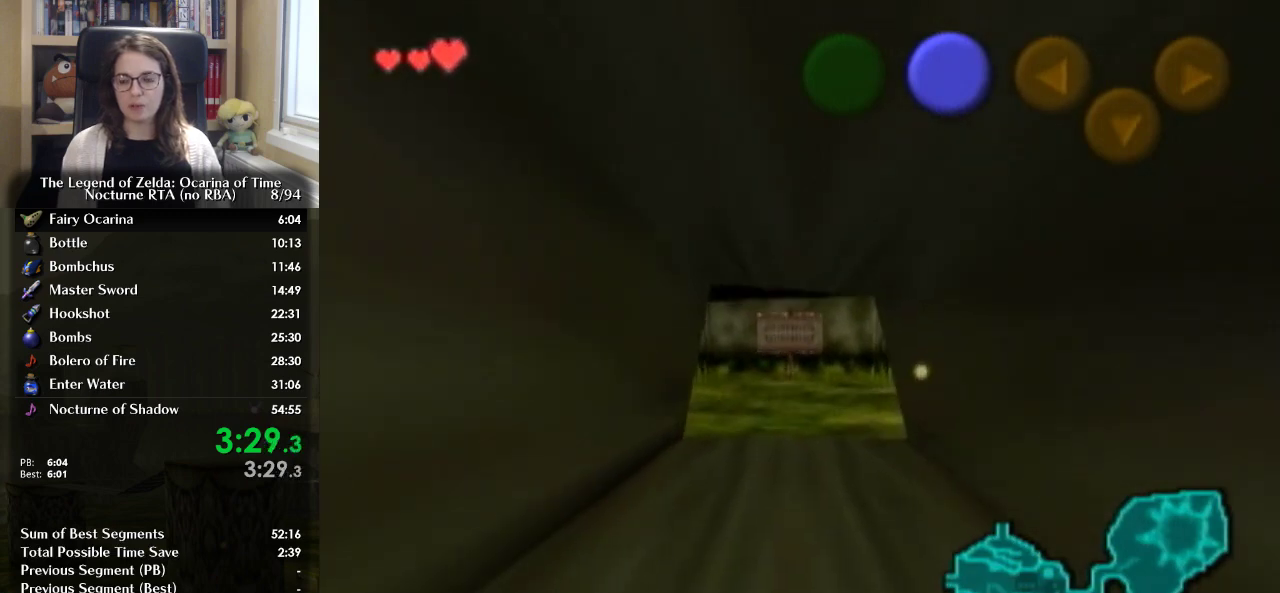
{"buttons": [], "left_stick": "up", "right_stick": "center", "events": []}